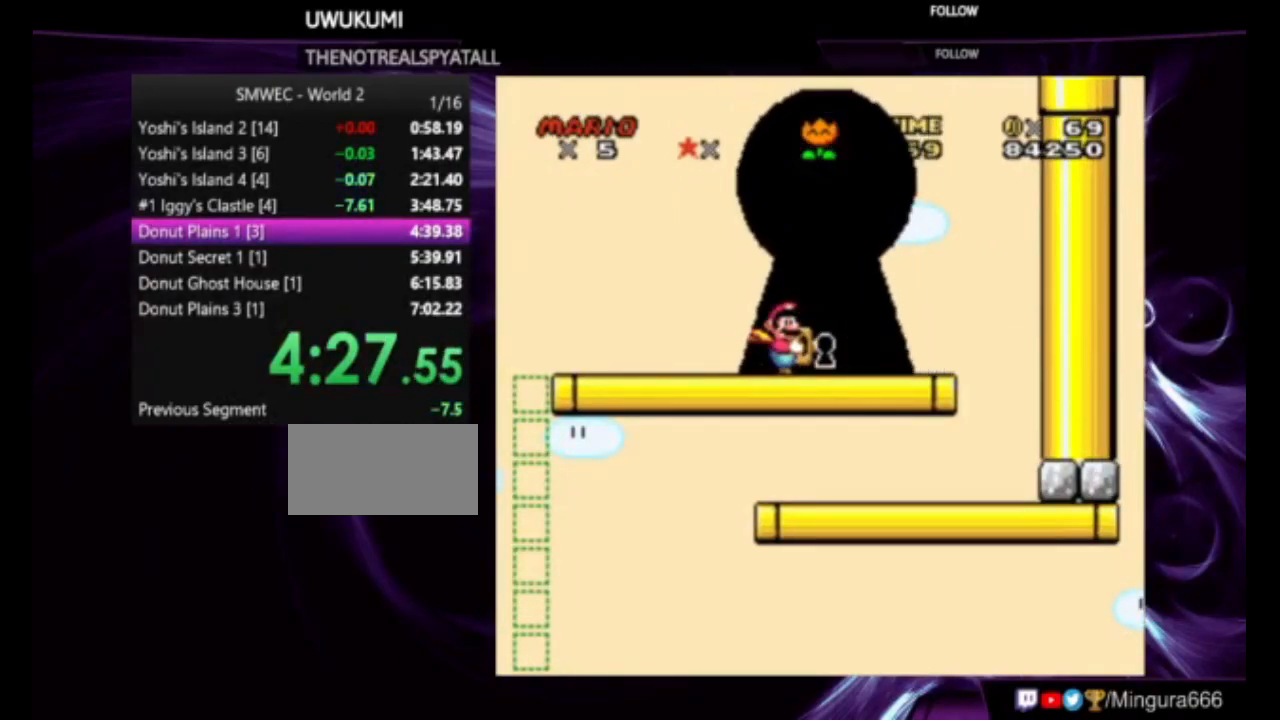
Gameplay with a controller (Nintendo layout); each line is a JSON object with the inputs held at the frame after it. "events" lists button and stick changes between this image and that frame as [ms after this image, input, new state], when the widget could be followed in between. Not read: L1 L3 R1 R3.
{"buttons": [], "events": []}
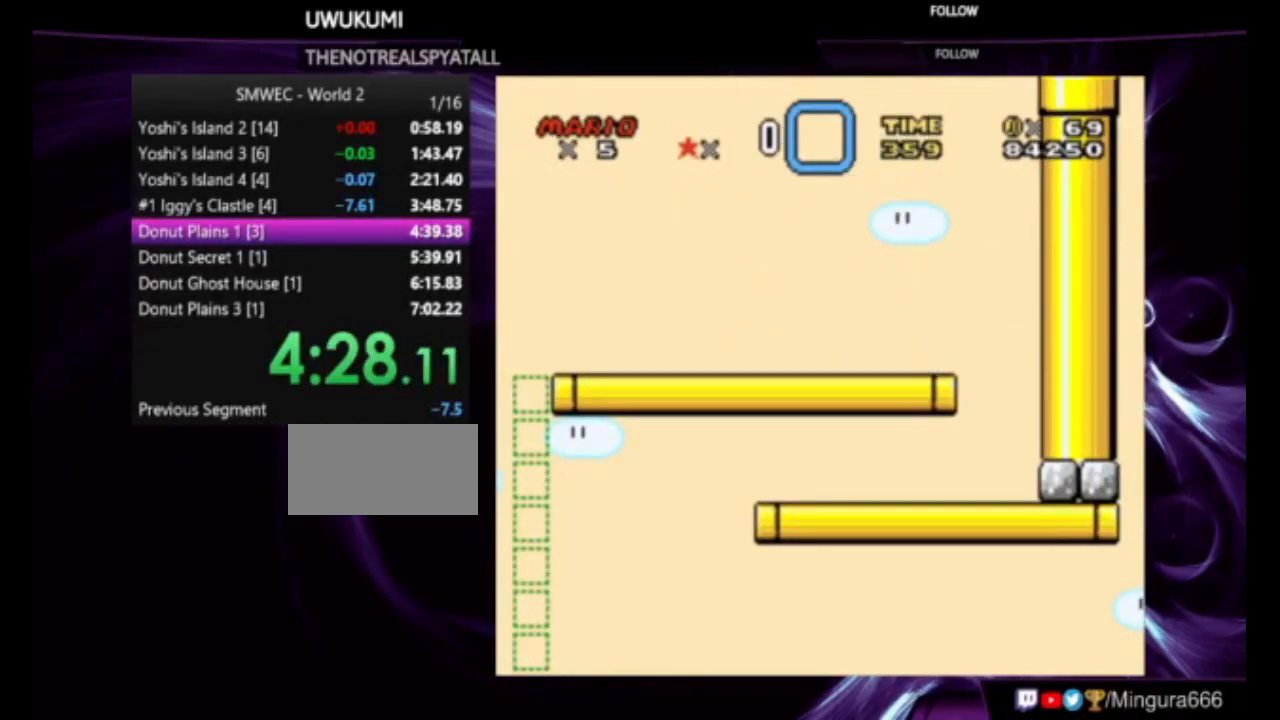
{"buttons": [], "events": []}
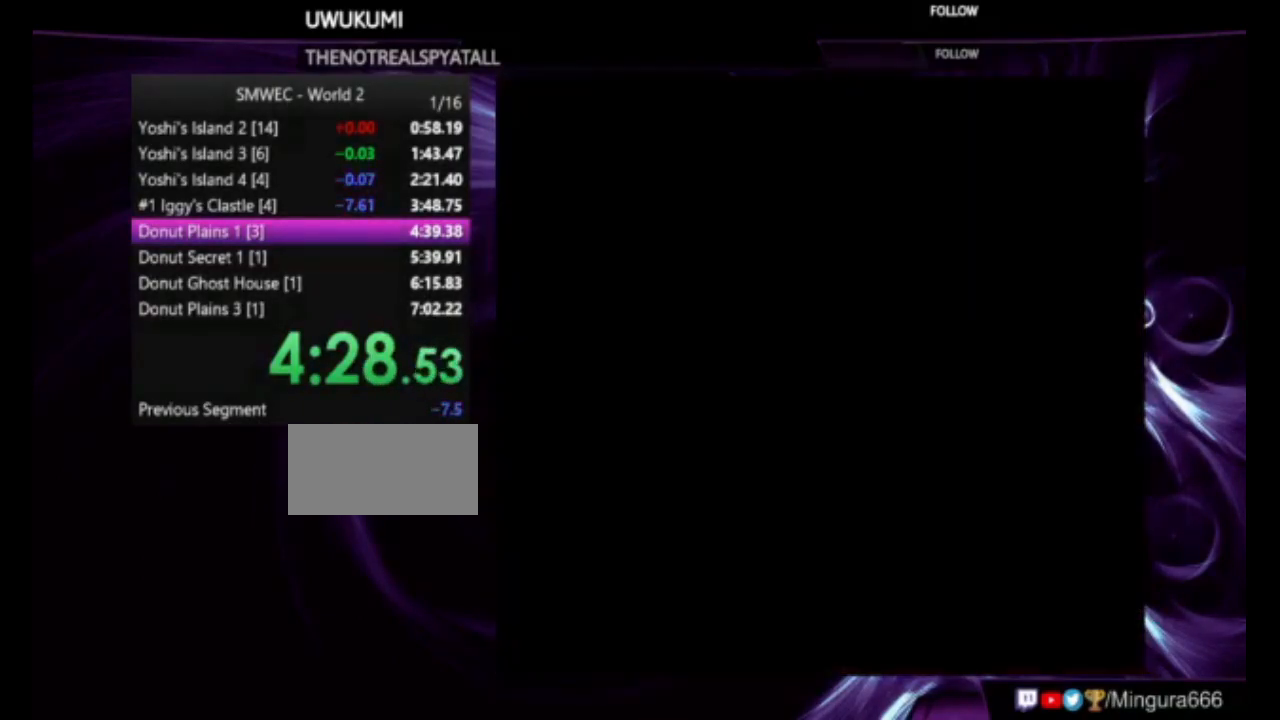
{"buttons": [], "events": []}
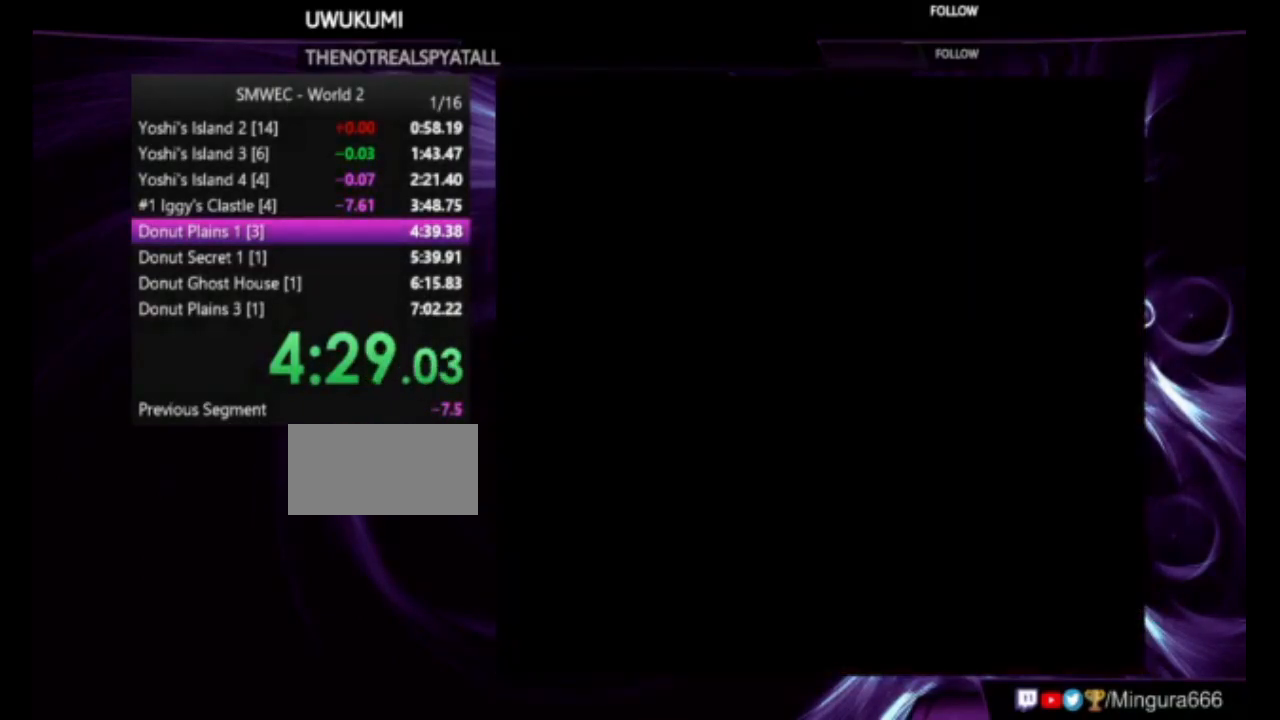
{"buttons": [], "events": []}
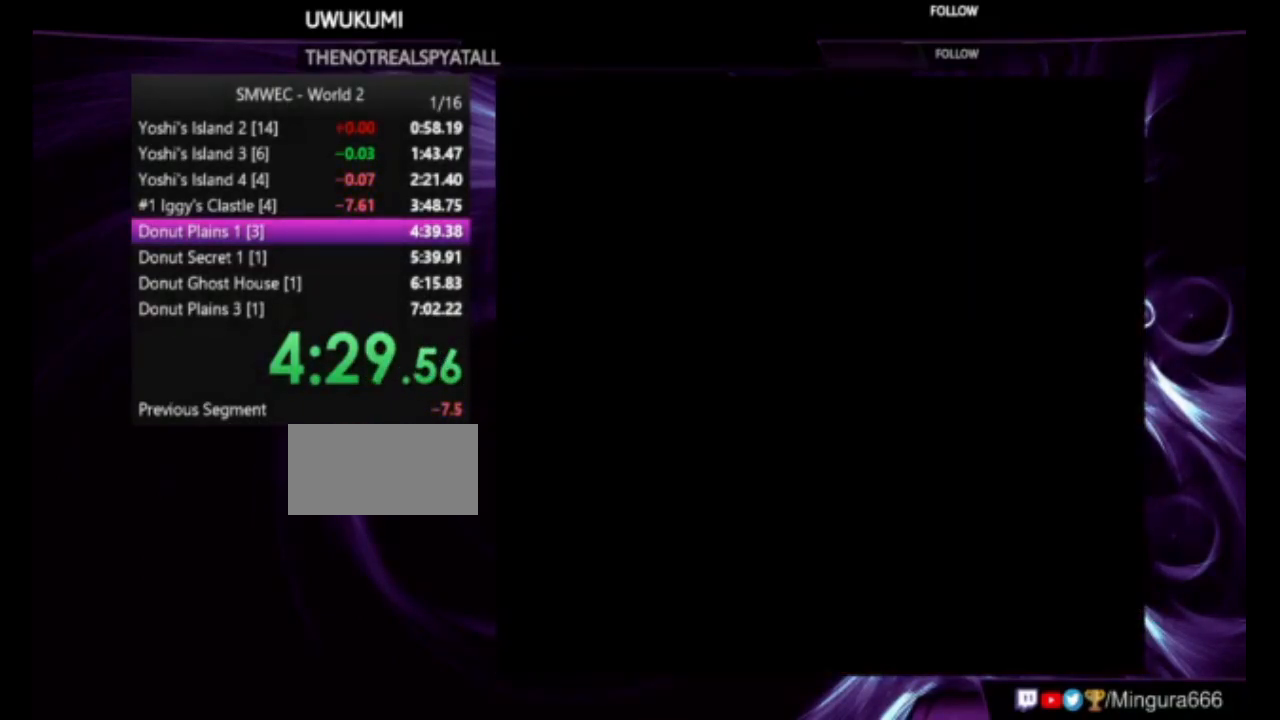
{"buttons": [], "events": []}
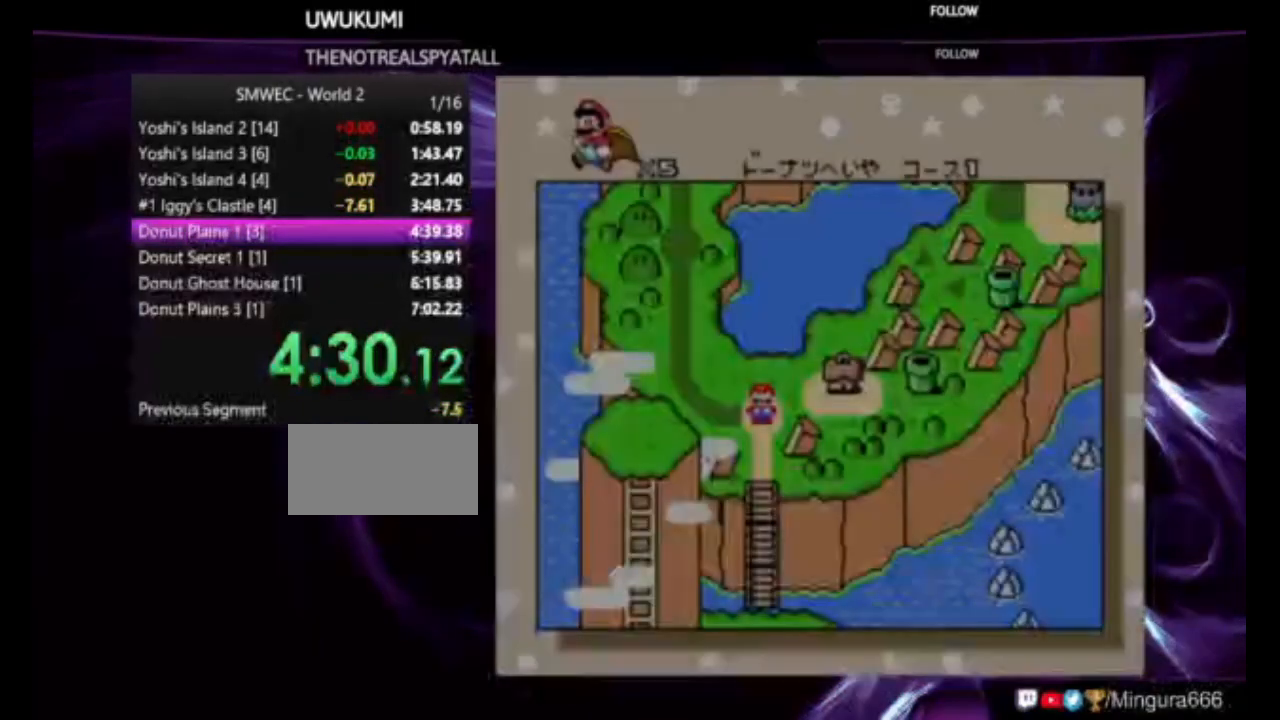
{"buttons": []}
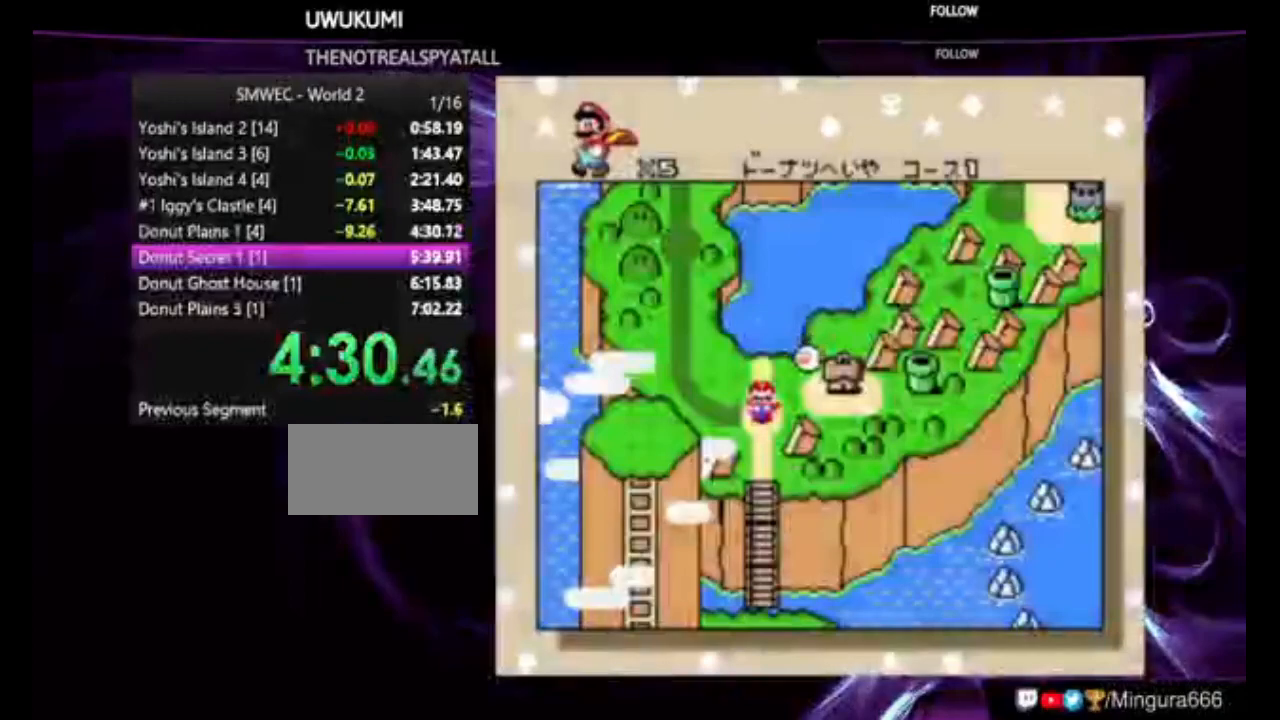
{"buttons": ["B"], "events": [[183, "B", "down"], [250, "A", "down"], [483, "A", "up"]]}
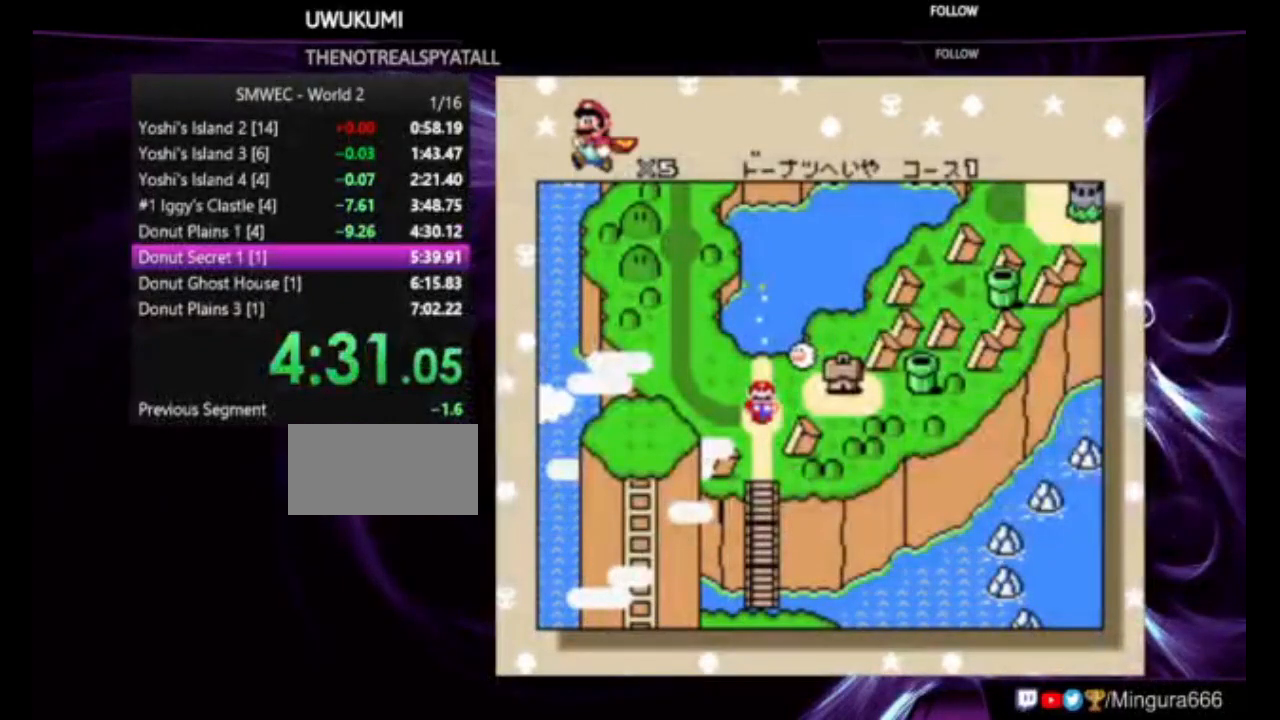
{"buttons": ["A", "B"], "events": [[83, "B", "up"], [383, "B", "down"], [450, "A", "down"]]}
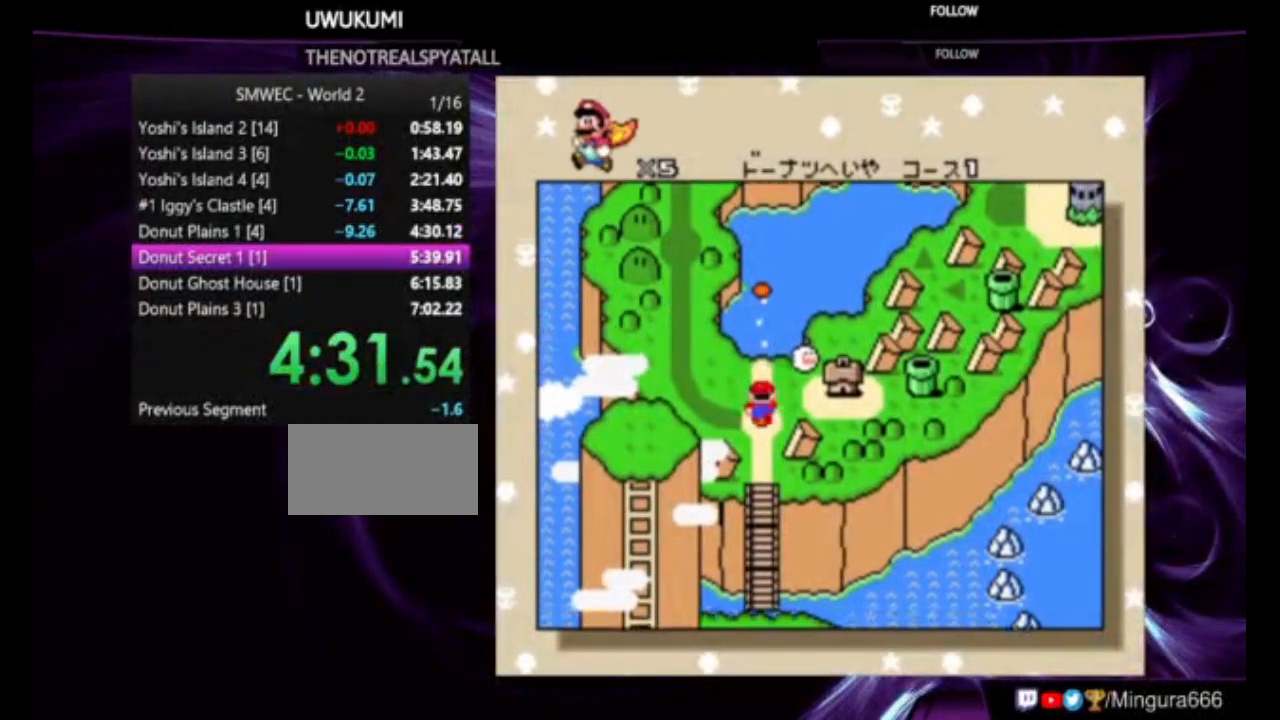
{"buttons": ["A", "B"], "events": [[83, "A", "up"], [83, "B", "up"], [150, "A", "down"], [150, "B", "down"], [250, "A", "up"], [250, "B", "up"], [317, "A", "down"], [317, "B", "down"], [383, "A", "up"], [383, "B", "up"], [483, "A", "down"], [483, "B", "down"]]}
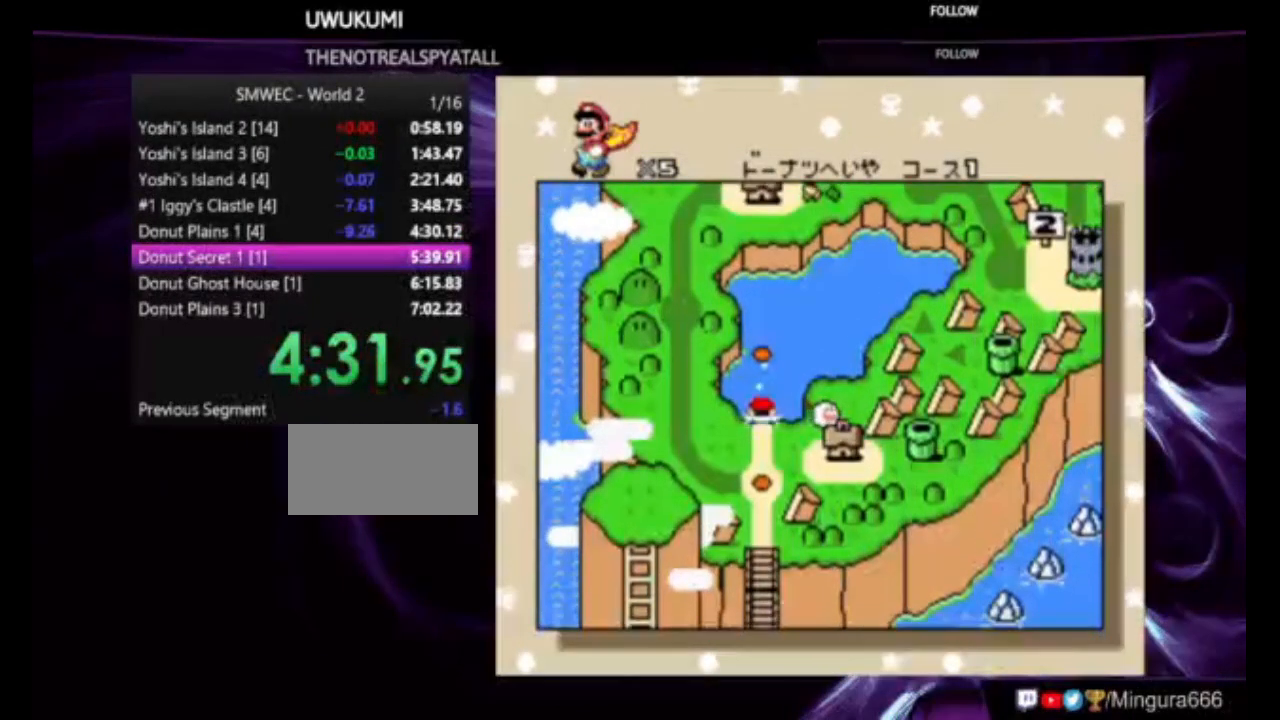
{"buttons": ["A"], "events": [[183, "A", "up"], [250, "A", "down"], [383, "B", "up"]]}
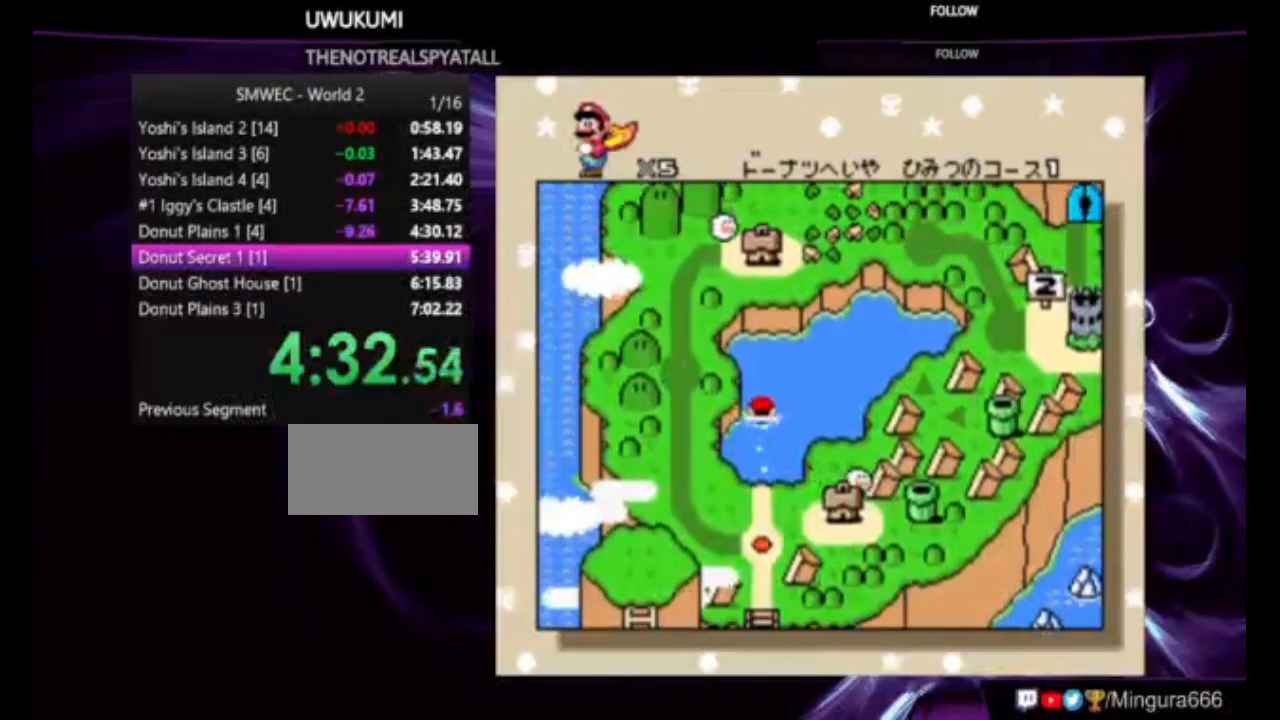
{"buttons": [], "events": [[183, "B", "down"], [250, "A", "up"], [250, "B", "up"]]}
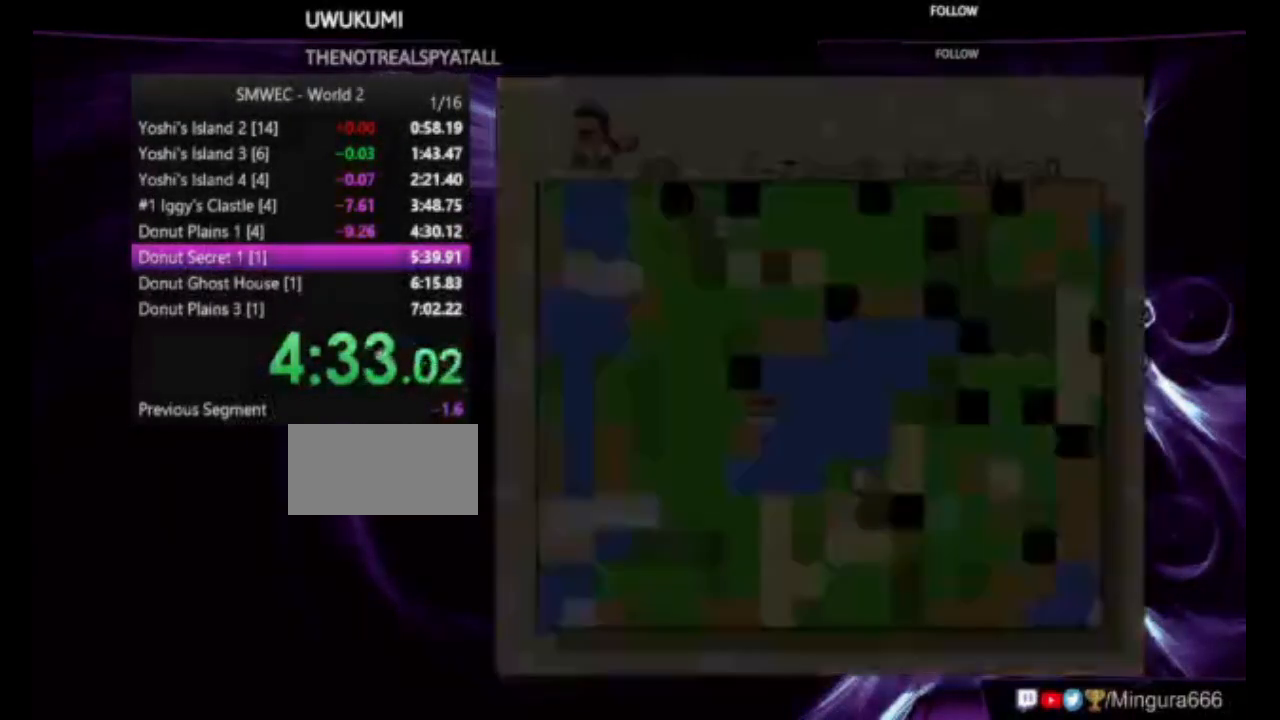
{"buttons": ["Y", "DPAD_RIGHT"], "events": [[83, "Y", "down"], [150, "DPAD_RIGHT", "down"]]}
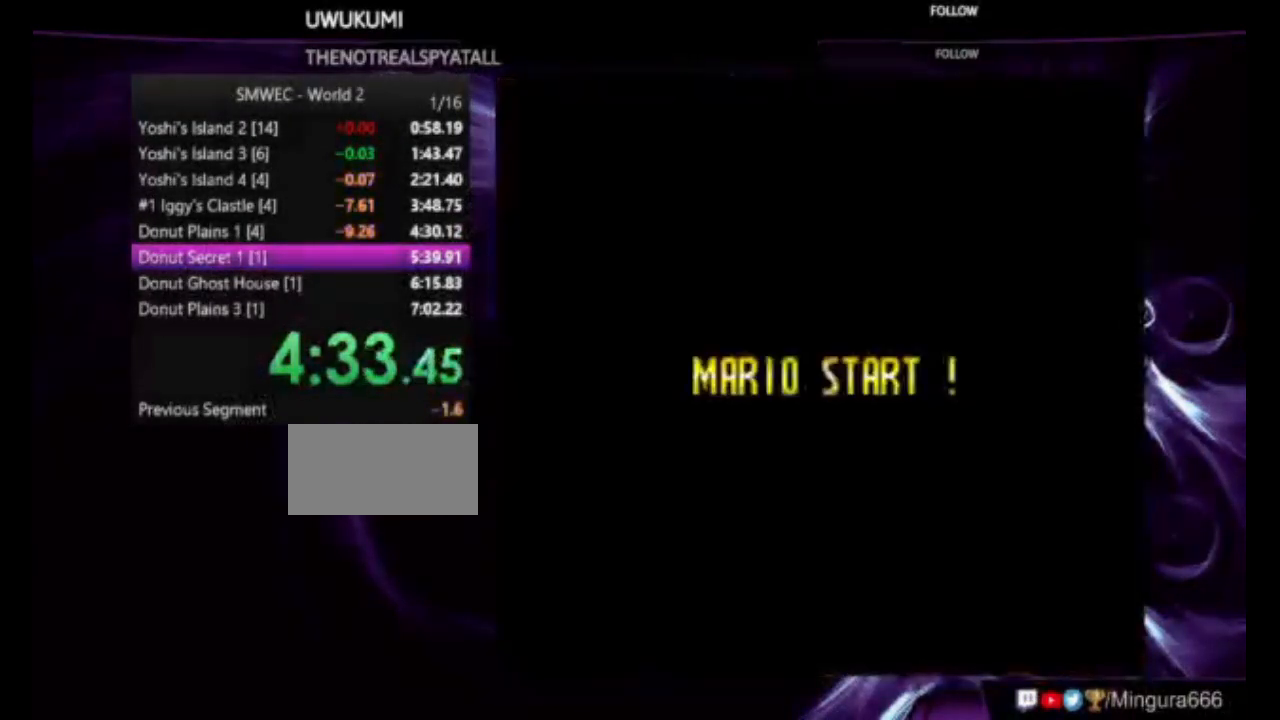
{"buttons": ["X", "Y", "DPAD_RIGHT"], "events": [[117, "X", "down"]]}
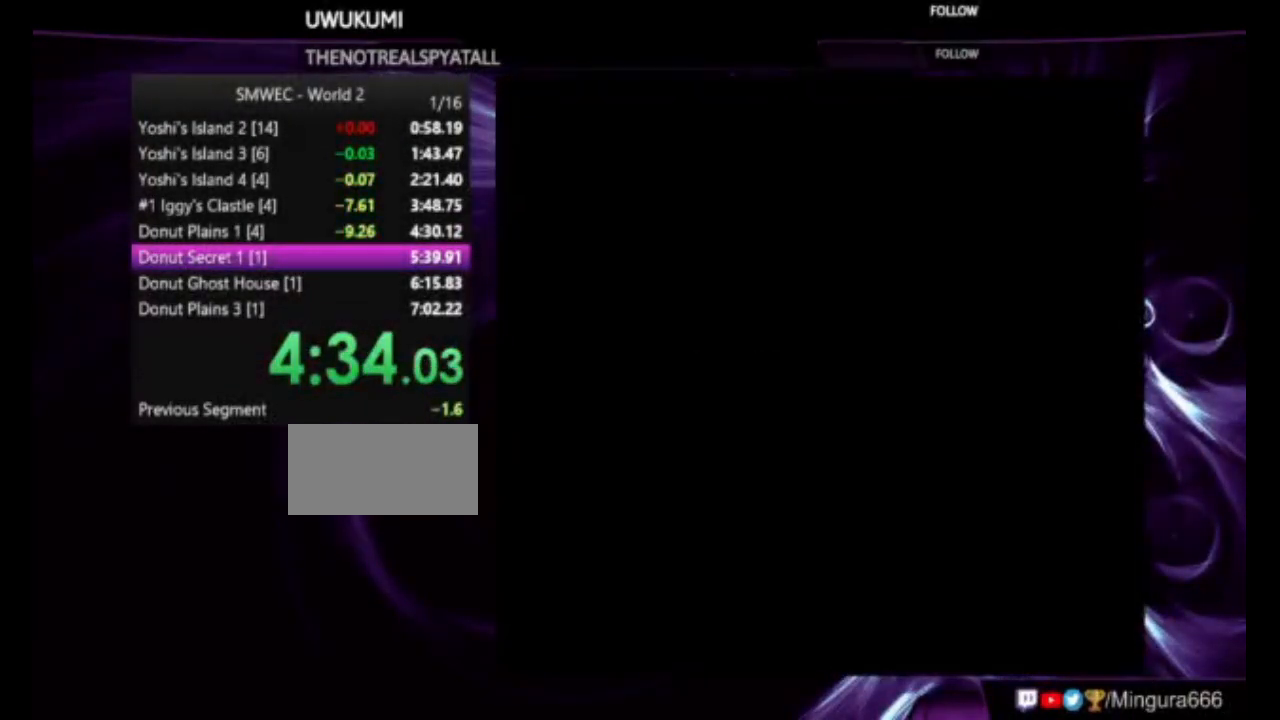
{"buttons": ["Y", "DPAD_RIGHT"], "events": [[317, "X", "up"]]}
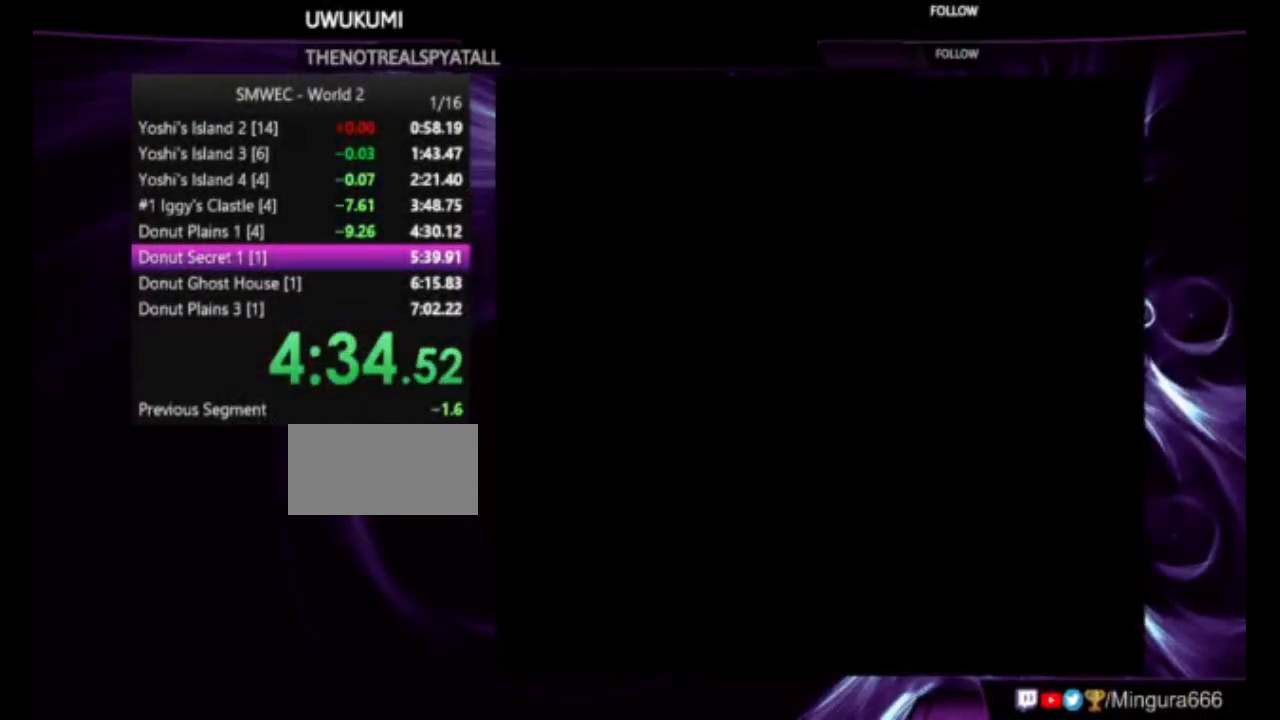
{"buttons": ["Y", "DPAD_RIGHT"], "events": []}
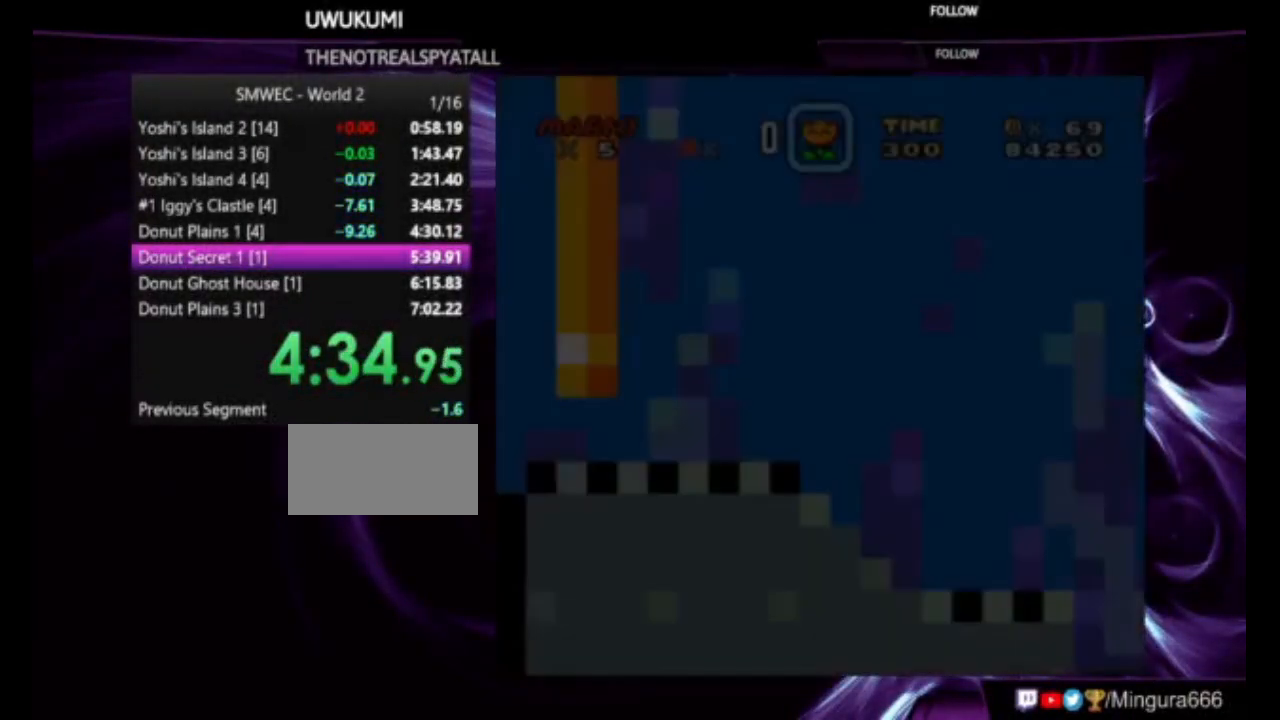
{"buttons": ["B", "Y", "DPAD_RIGHT"], "events": [[450, "B", "down"]]}
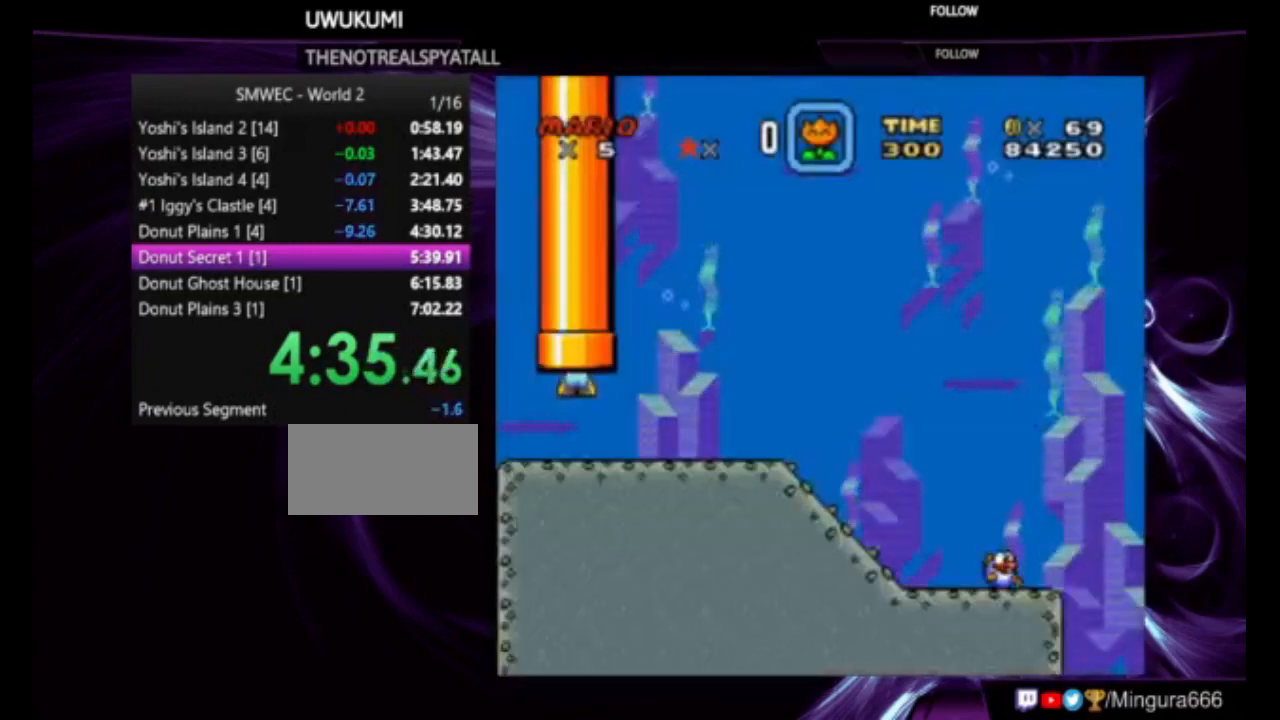
{"buttons": ["B", "Y", "DPAD_RIGHT"], "events": [[17, "B", "up"], [150, "B", "down"], [250, "B", "up"], [317, "B", "down"], [417, "B", "up"], [483, "B", "down"]]}
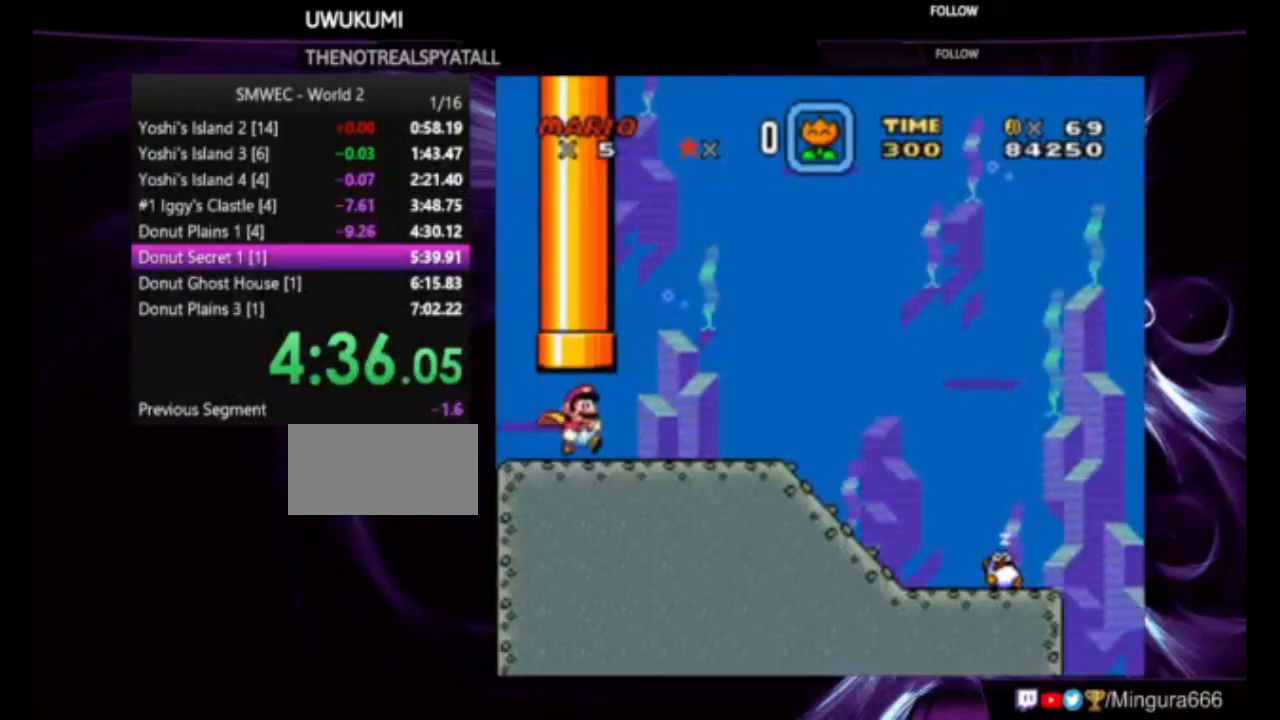
{"buttons": ["Y", "DPAD_RIGHT"], "events": [[50, "B", "up"], [150, "B", "down"], [283, "B", "up"]]}
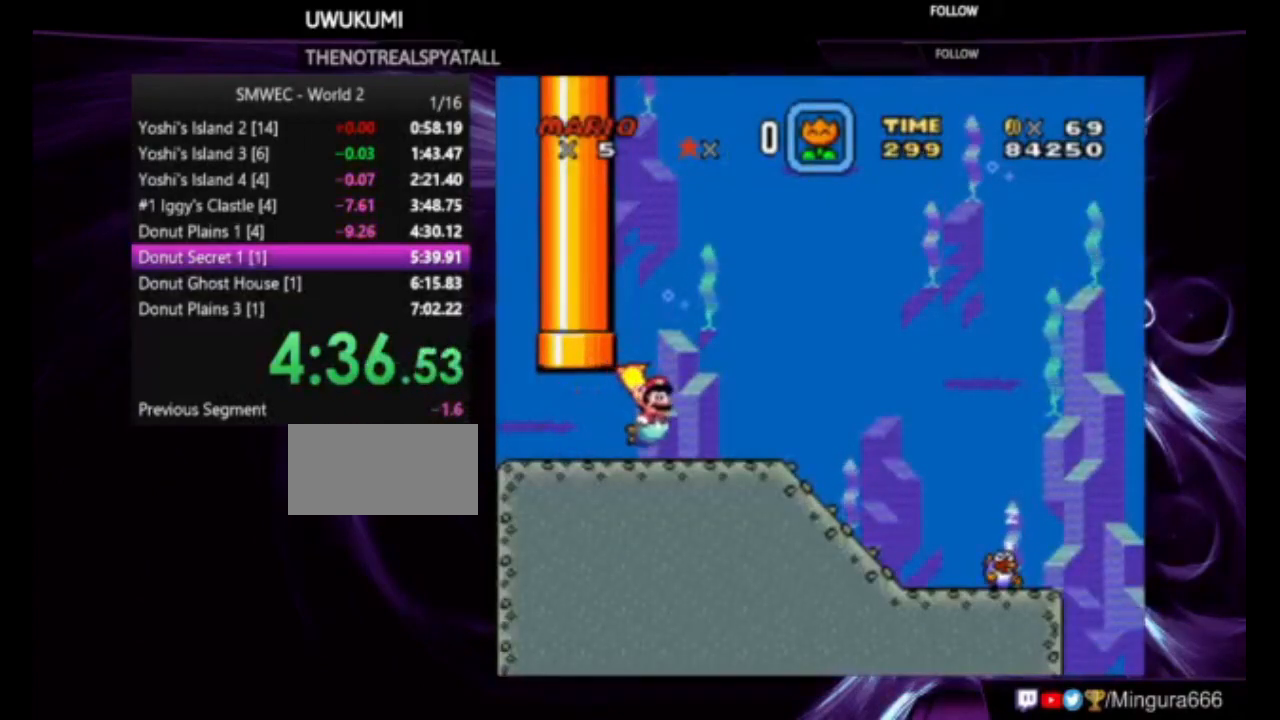
{"buttons": ["Y", "DPAD_RIGHT"], "events": [[17, "B", "down"], [150, "B", "up"]]}
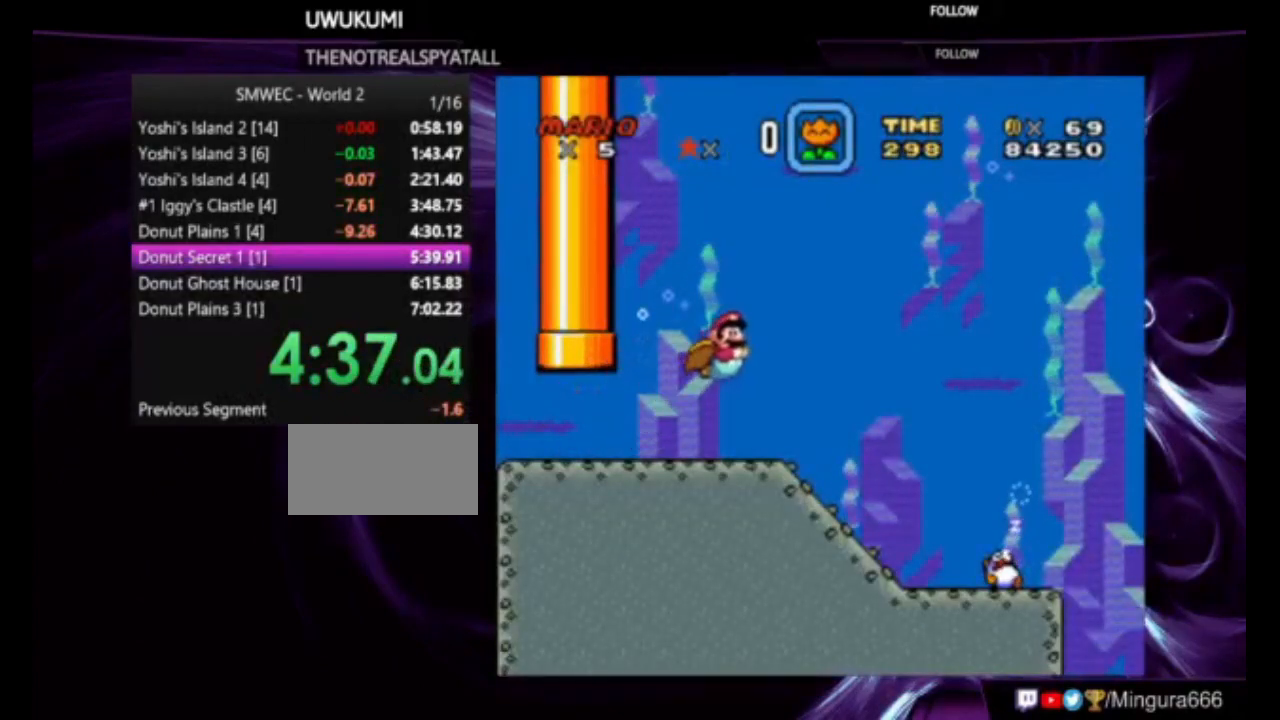
{"buttons": ["Y", "DPAD_RIGHT"], "events": [[283, "B", "down"], [350, "B", "up"]]}
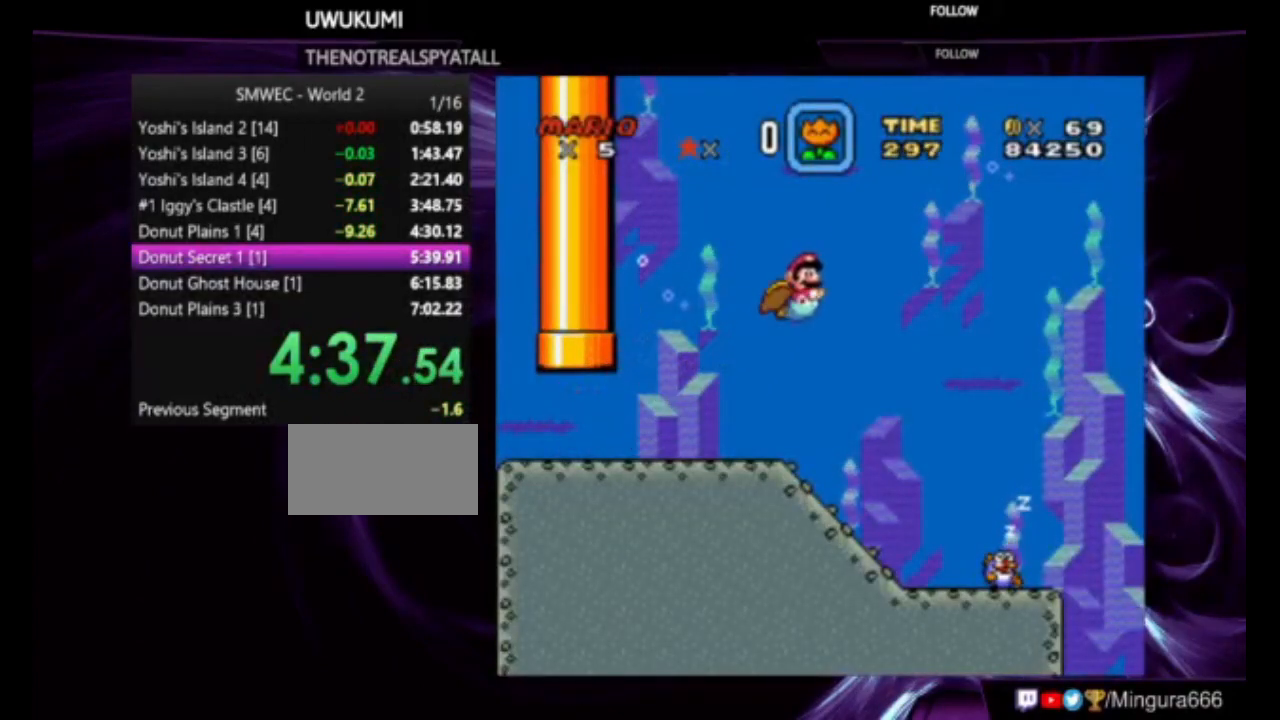
{"buttons": ["Y", "DPAD_RIGHT"], "events": []}
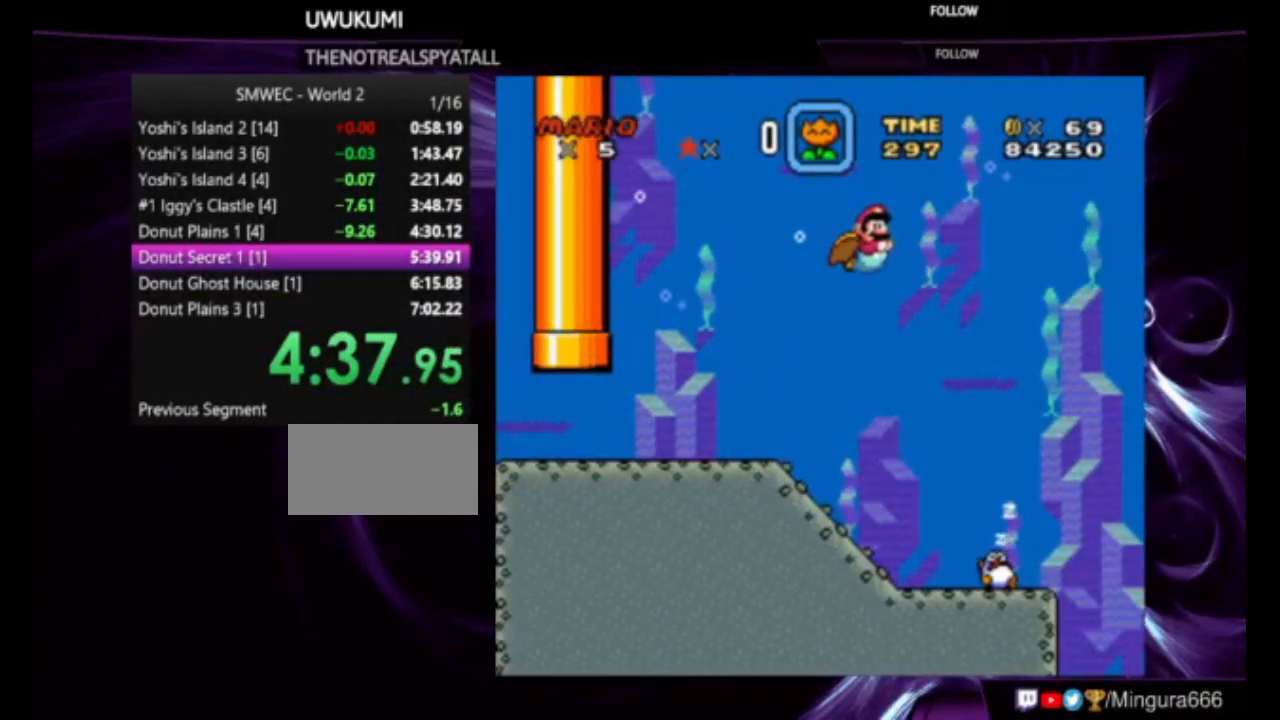
{"buttons": ["Y", "DPAD_RIGHT"], "events": []}
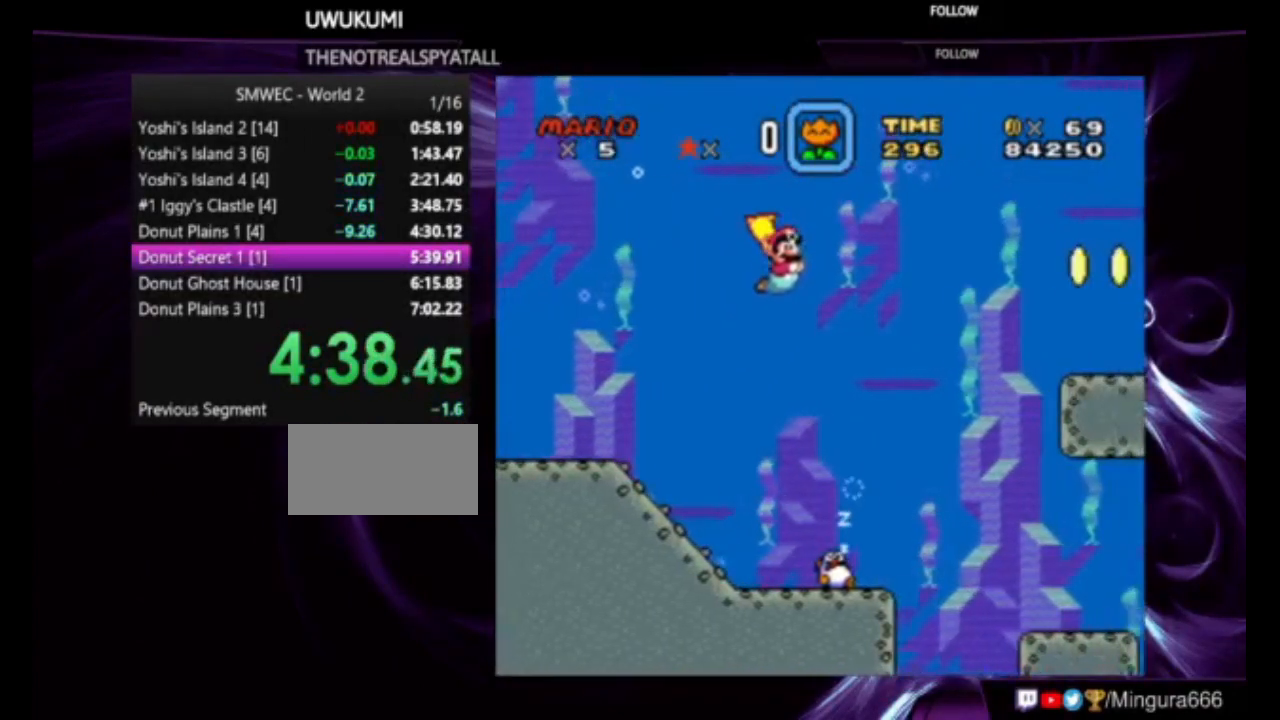
{"buttons": ["B", "Y", "DPAD_RIGHT"], "events": [[483, "B", "down"]]}
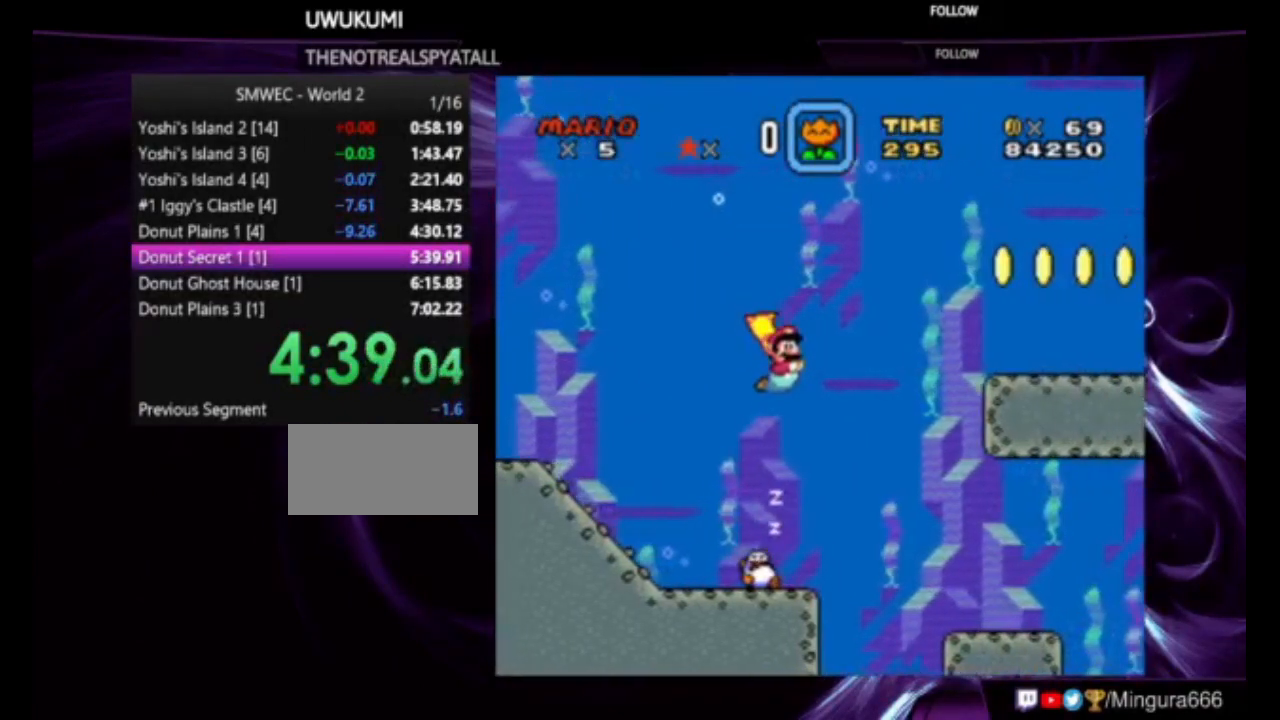
{"buttons": ["Y", "DPAD_RIGHT"], "events": [[50, "B", "up"]]}
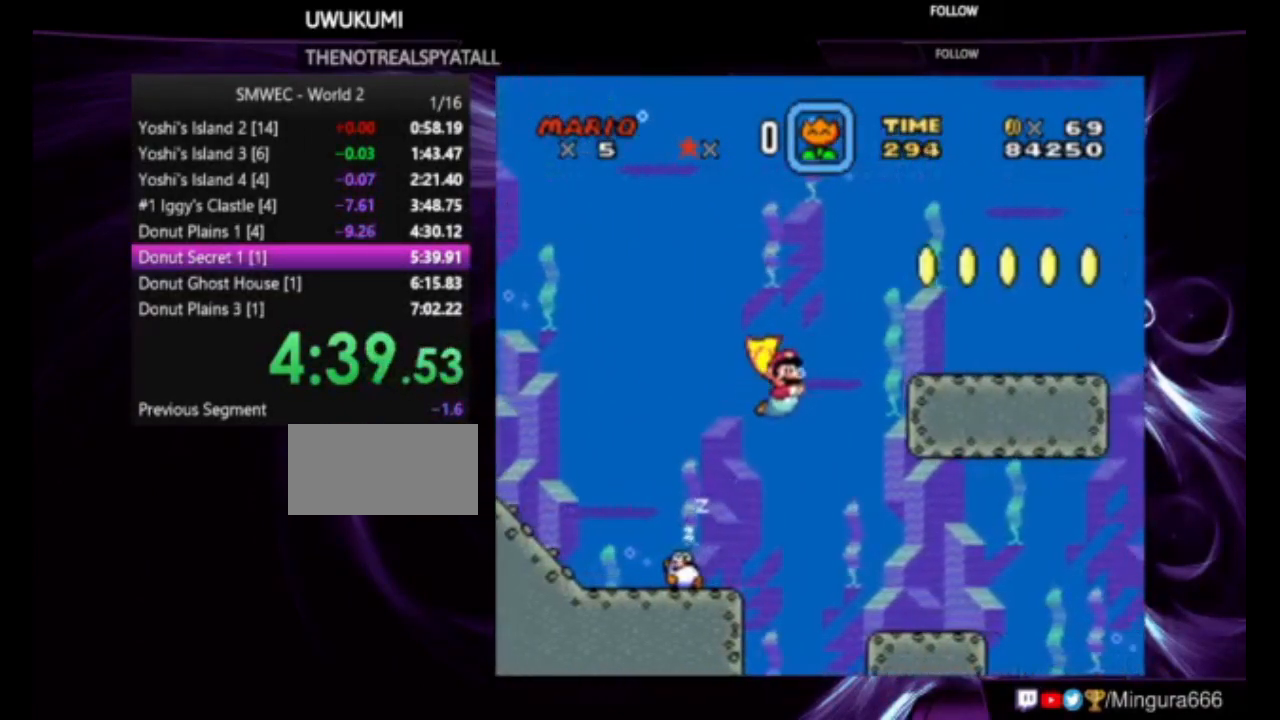
{"buttons": ["Y", "DPAD_RIGHT"], "events": []}
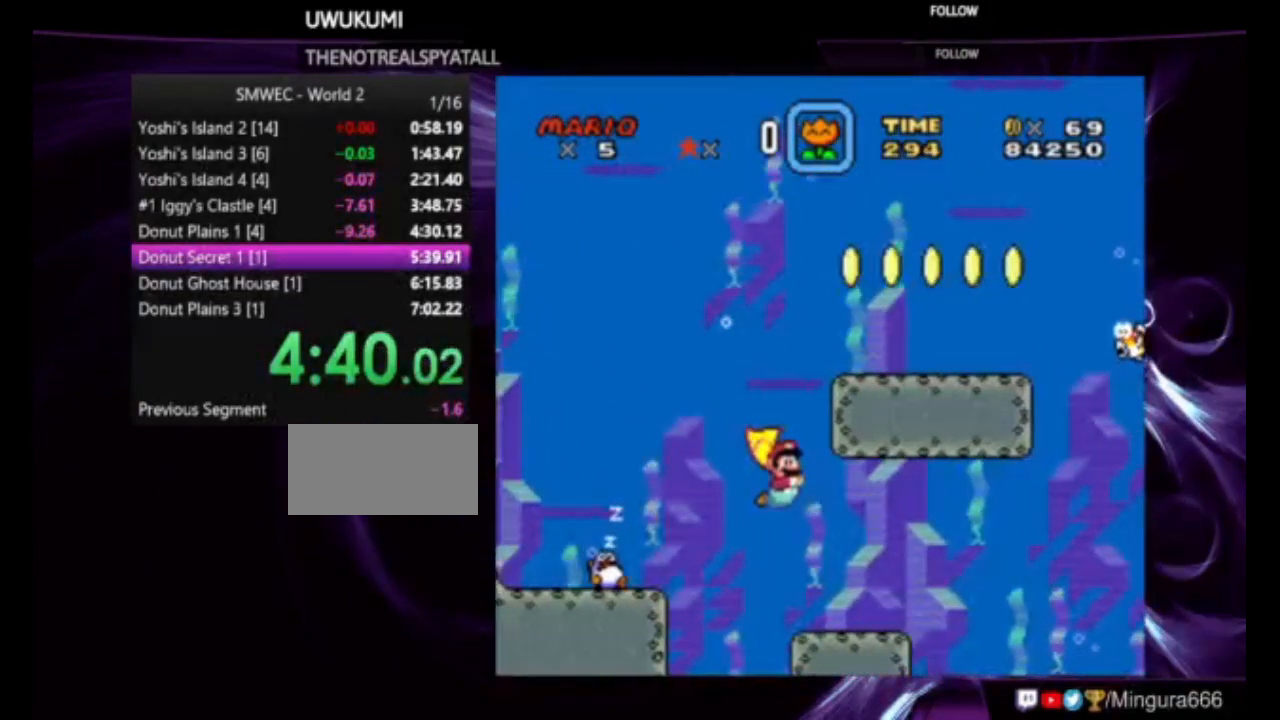
{"buttons": ["Y", "DPAD_RIGHT"], "events": [[150, "B", "down"], [217, "B", "up"], [450, "B", "down"], [483, "B", "up"]]}
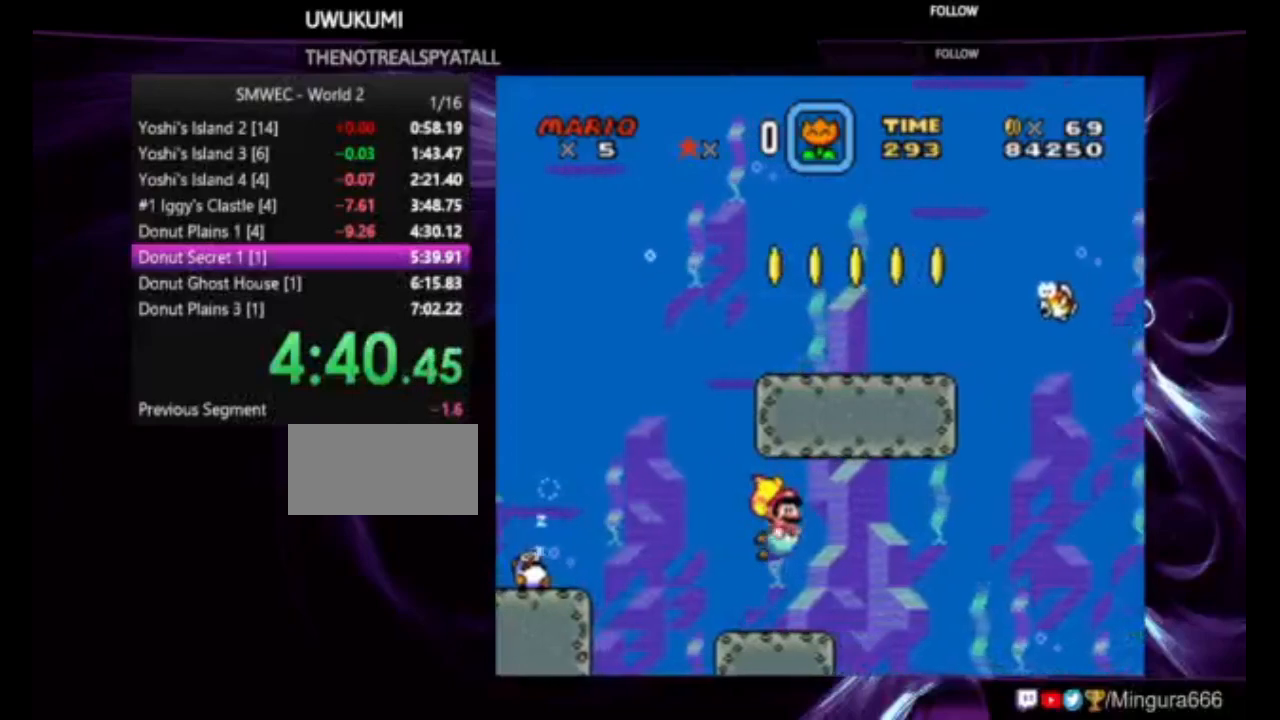
{"buttons": ["Y", "DPAD_RIGHT"], "events": []}